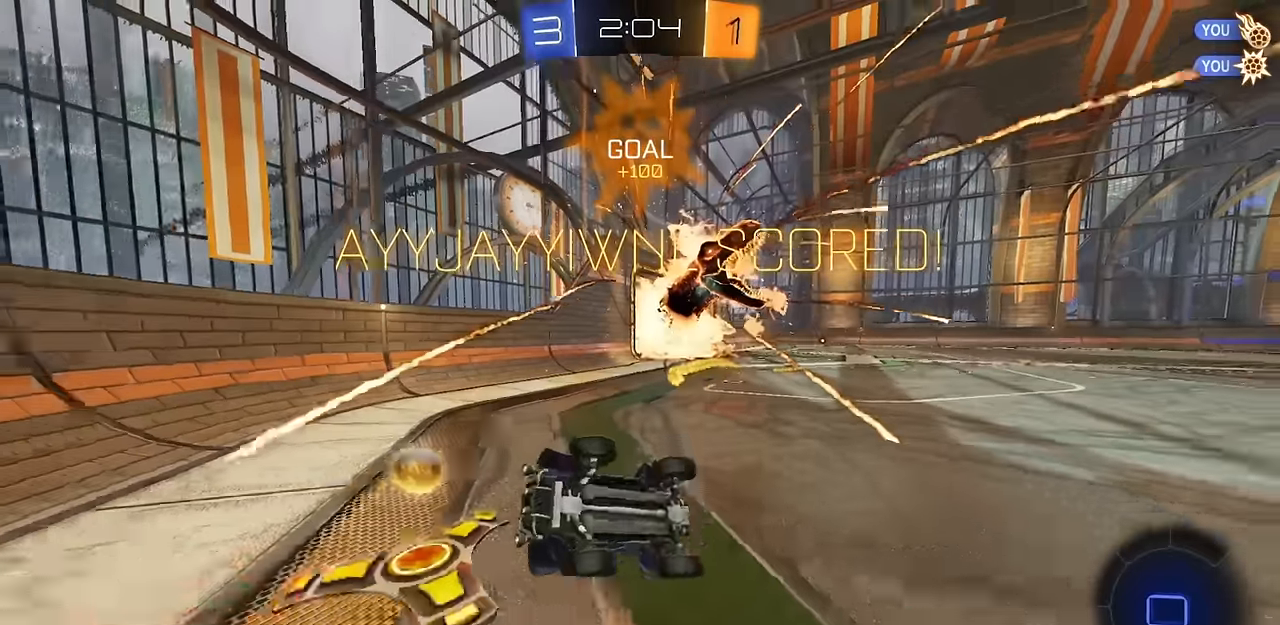
Gameplay with a controller (PlayStation layout); each line is a JSON object with the inputs held at the frame after it. "events" lists button and stick changes between this image and that frame as [ms after this image, input, new state], when the widget could be followed in between.
{"buttons": ["R2"], "left_stick": "center", "right_stick": "center", "events": [[200, "L1", "up"], [267, "CIRCLE", "up"]]}
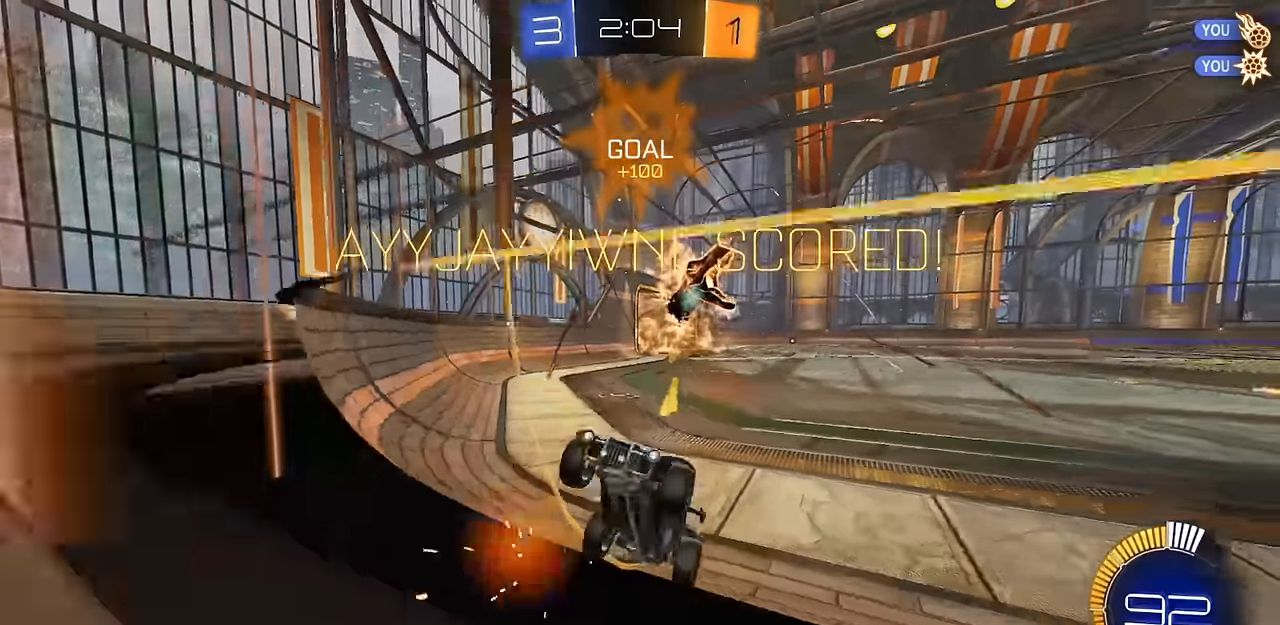
{"buttons": ["CROSS", "CIRCLE", "L1", "R2"], "left_stick": "center", "right_stick": "center", "events": [[100, "CIRCLE", "down"], [100, "left_stick", "down-right"], [167, "CROSS", "down"], [250, "L1", "down"], [267, "left_stick", "right"], [383, "CROSS", "up"], [417, "left_stick", "center"], [433, "L1", "up"], [467, "CROSS", "down"], [500, "L1", "down"]]}
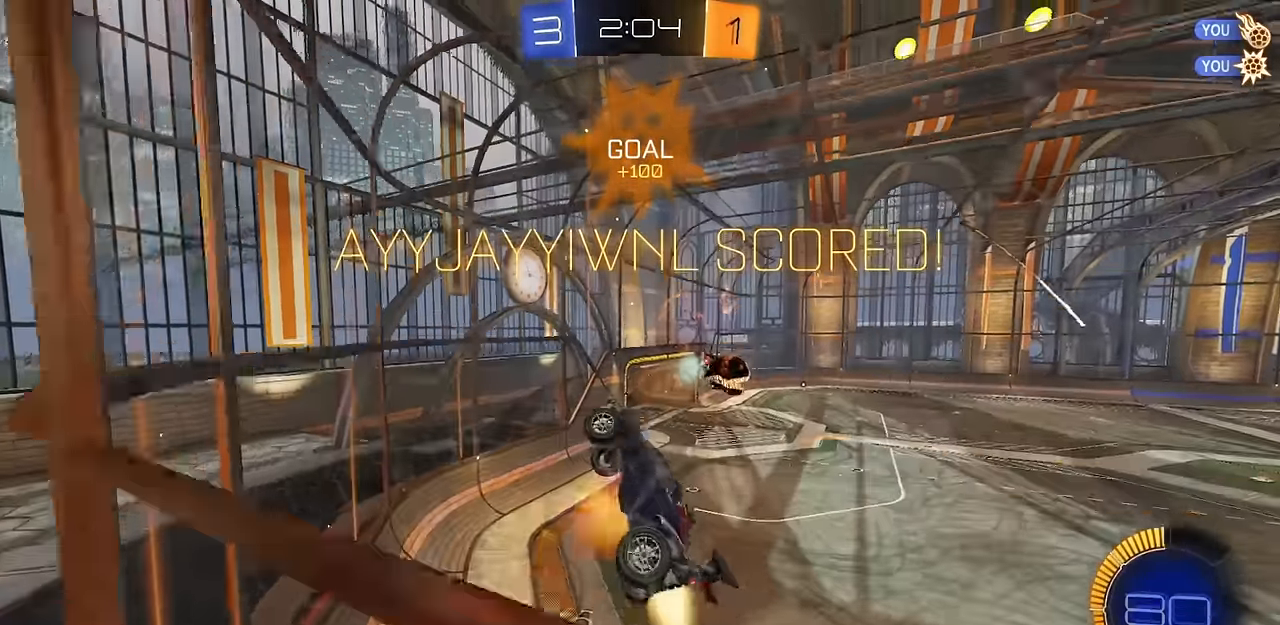
{"buttons": ["L1"], "left_stick": "center", "right_stick": "center", "events": [[17, "R2", "up"], [17, "left_stick", "up"], [117, "CROSS", "up"], [217, "CIRCLE", "up"], [250, "left_stick", "center"], [334, "left_stick", "right"], [401, "left_stick", "center"]]}
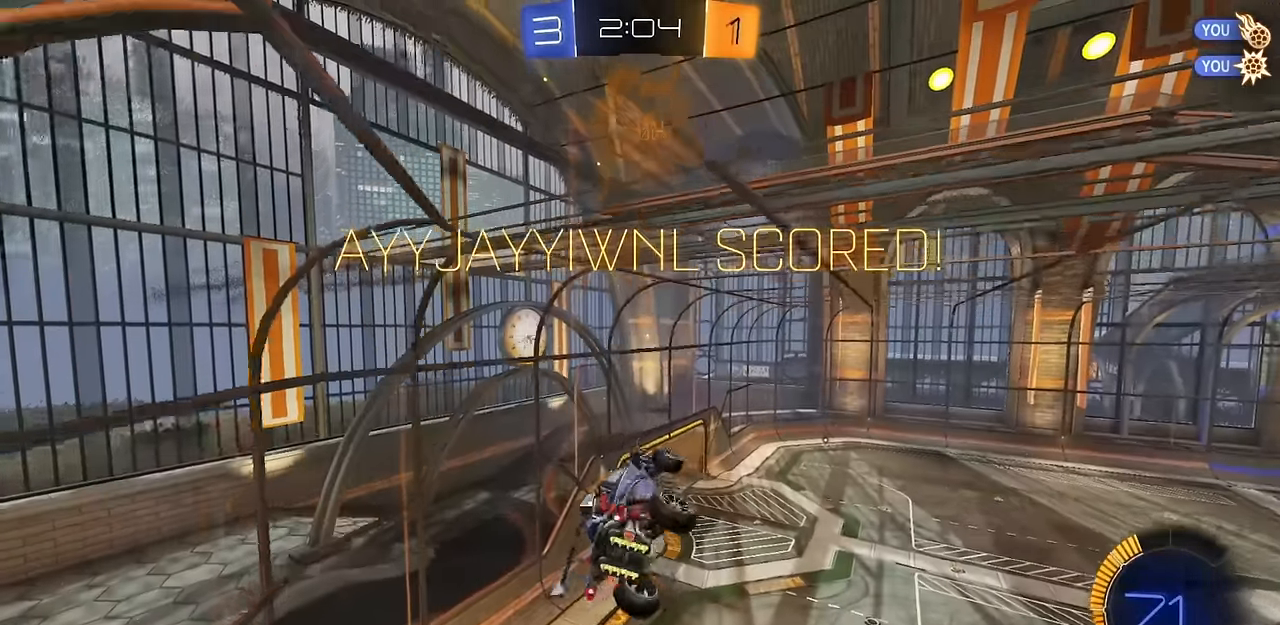
{"buttons": ["CROSS"], "left_stick": "up-left", "right_stick": "center", "events": [[250, "left_stick", "down-left"], [317, "L1", "up"], [383, "CROSS", "down"], [383, "left_stick", "up"], [417, "CROSS", "up"], [467, "CROSS", "down"], [484, "left_stick", "up-left"]]}
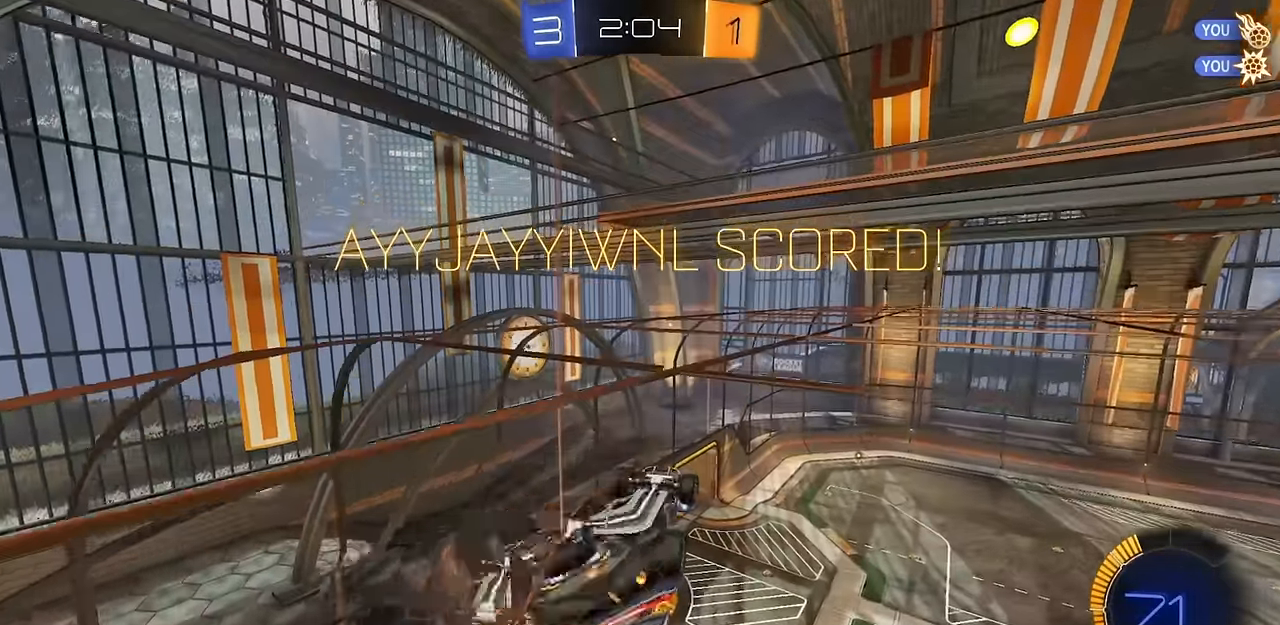
{"buttons": ["CROSS"], "left_stick": "center", "right_stick": "center", "events": [[17, "left_stick", "down-right"], [50, "L1", "down"], [117, "CROSS", "up"], [200, "L1", "up"], [217, "CROSS", "down"], [250, "left_stick", "up-right"], [284, "CROSS", "up"], [351, "left_stick", "center"], [367, "CROSS", "down"], [434, "CROSS", "up"], [501, "CROSS", "down"]]}
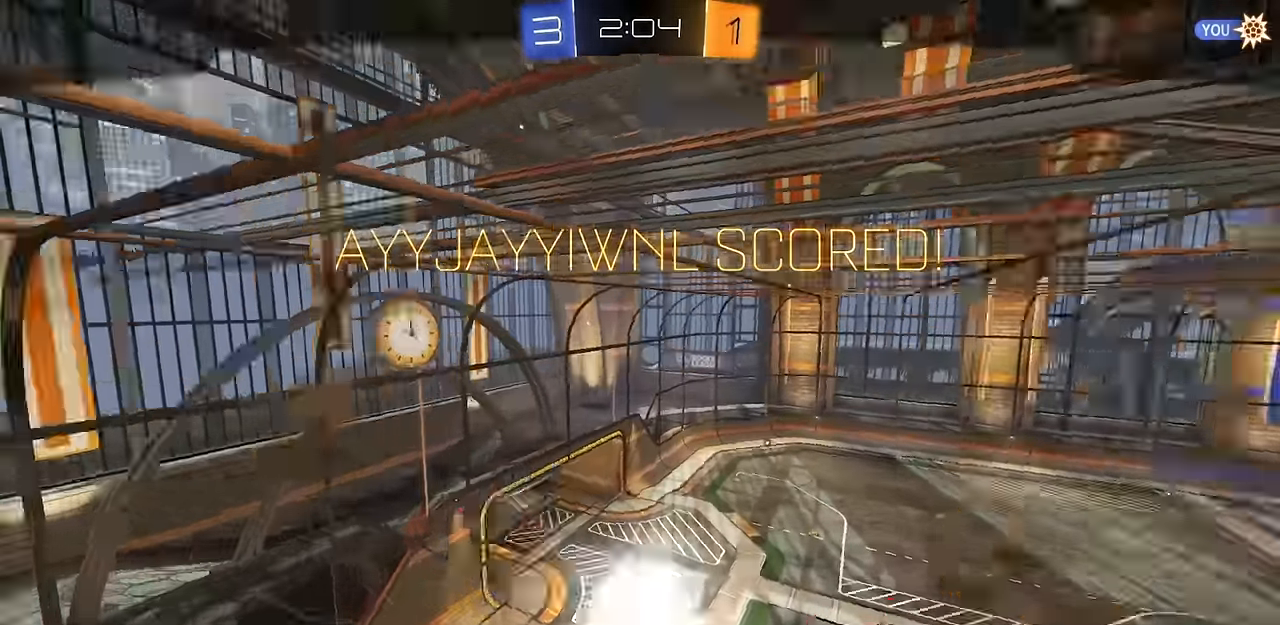
{"buttons": [], "left_stick": "center", "right_stick": "center", "events": [[83, "CROSS", "up"], [166, "CROSS", "down"], [233, "CROSS", "up"], [300, "CROSS", "down"], [400, "CROSS", "up"]]}
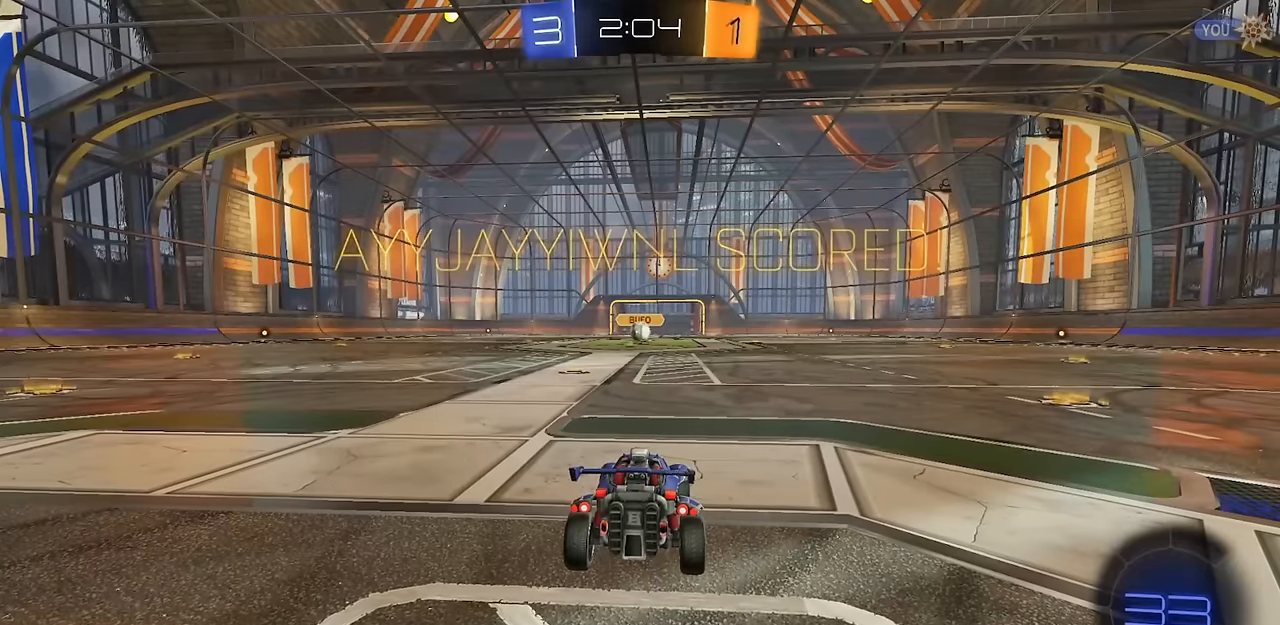
{"buttons": [], "left_stick": "center", "right_stick": "center", "events": []}
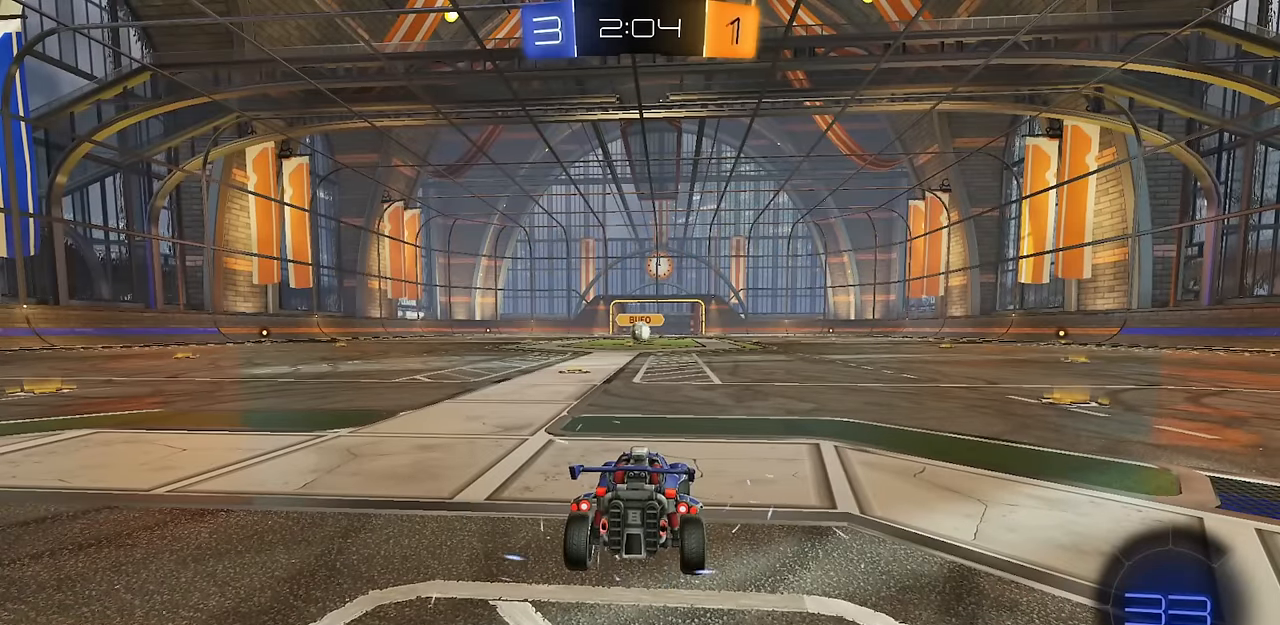
{"buttons": [], "left_stick": "center", "right_stick": "center", "events": []}
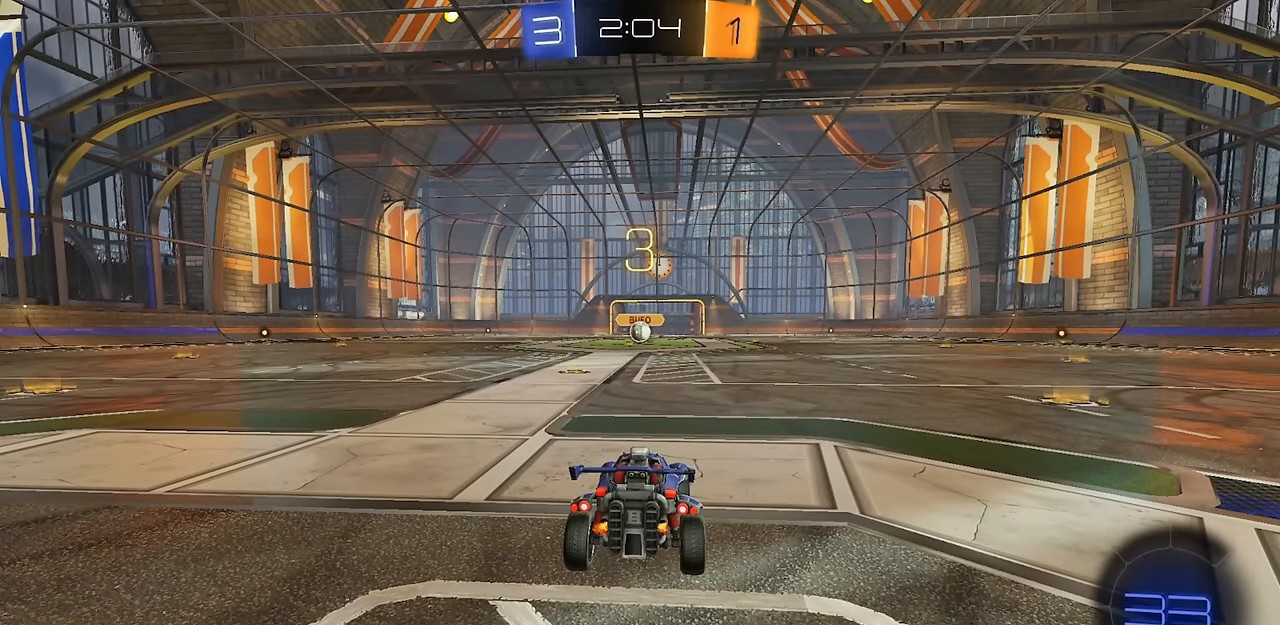
{"buttons": [], "left_stick": "center", "right_stick": "center", "events": []}
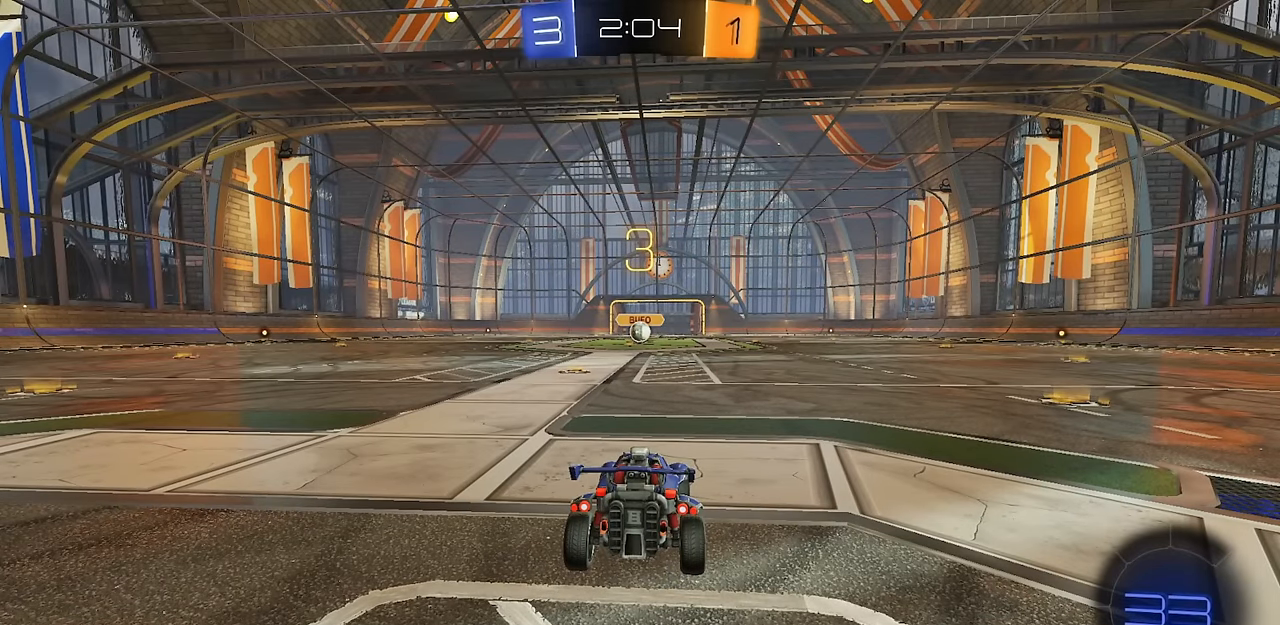
{"buttons": [], "left_stick": "center", "right_stick": "center", "events": [[84, "SQUARE", "down"], [200, "SQUARE", "up"]]}
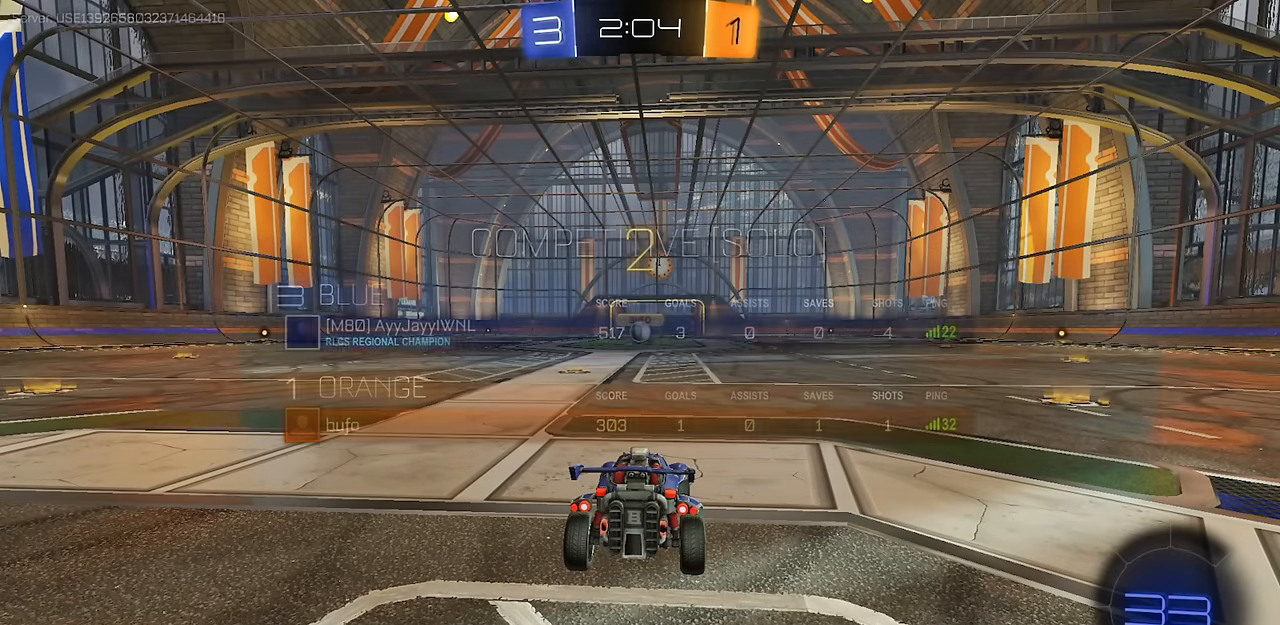
{"buttons": ["TRIANGLE"], "left_stick": "center", "right_stick": "center", "events": [[333, "TRIANGLE", "down"], [400, "TRIANGLE", "up"], [467, "TRIANGLE", "down"]]}
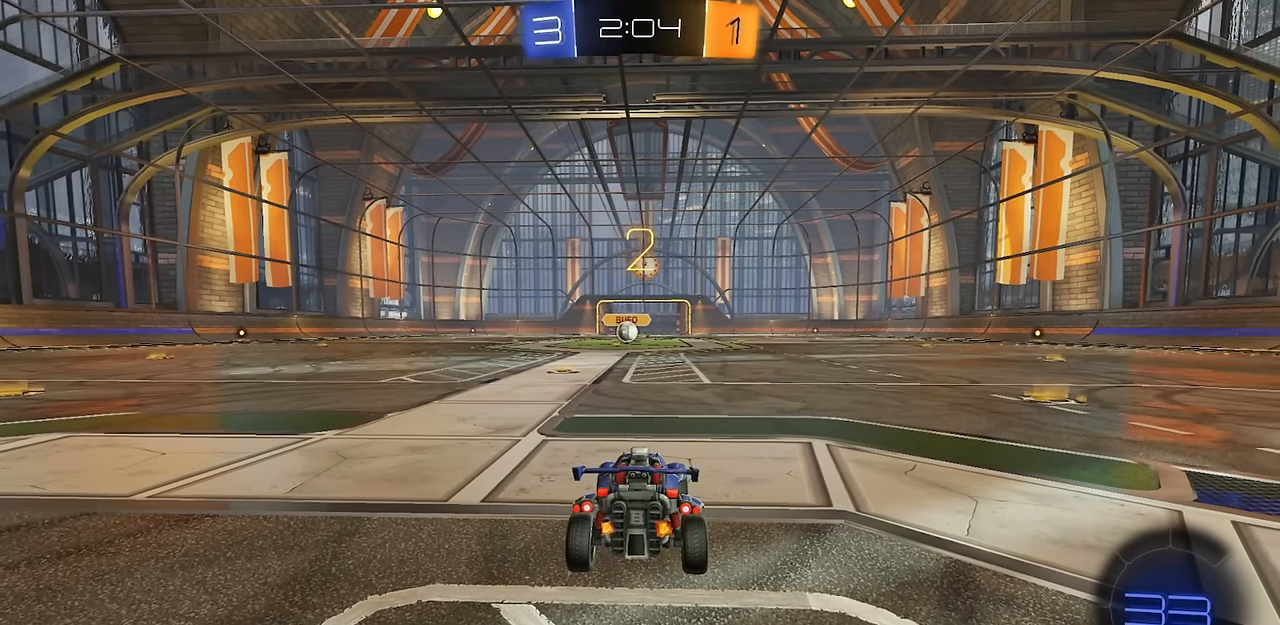
{"buttons": [], "left_stick": "center", "right_stick": "center", "events": [[34, "TRIANGLE", "up"], [217, "SQUARE", "down"], [301, "SQUARE", "up"]]}
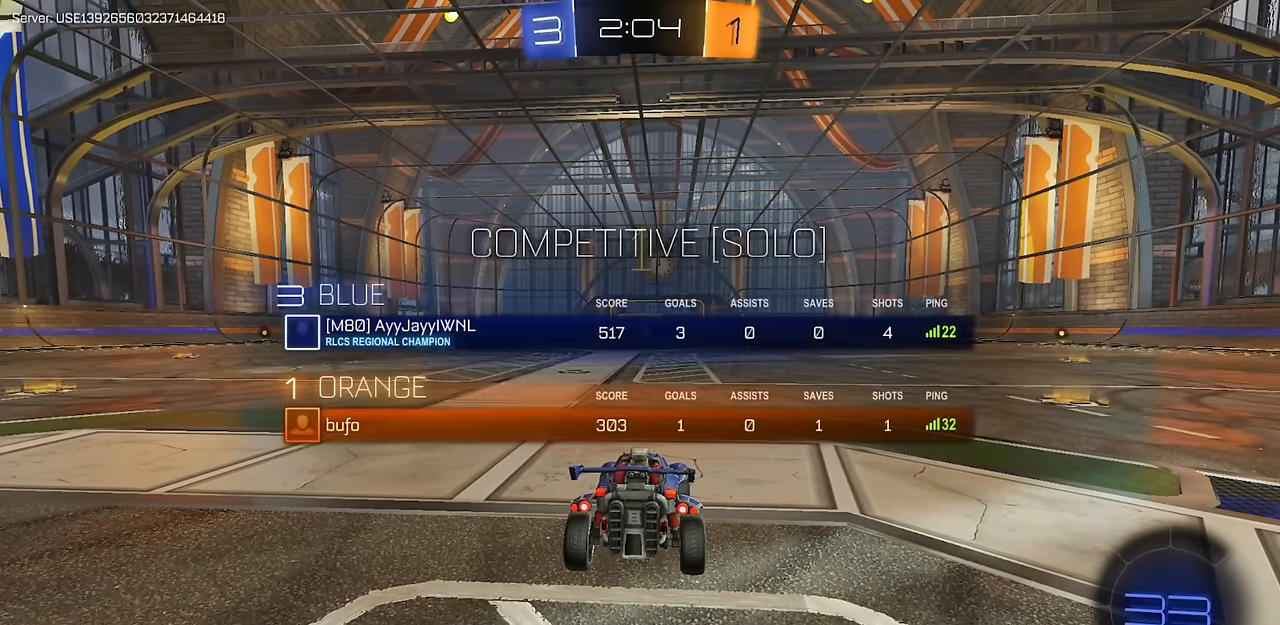
{"buttons": ["CIRCLE", "R2"], "left_stick": "center", "right_stick": "center", "events": [[100, "R2", "down"], [150, "CIRCLE", "down"]]}
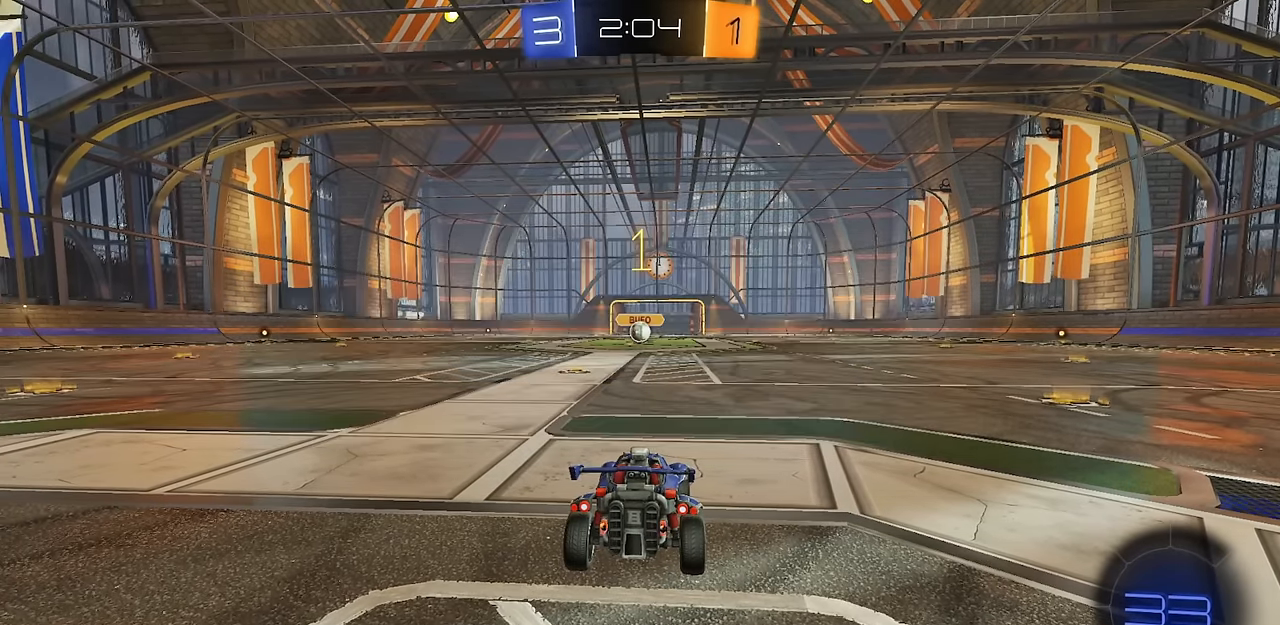
{"buttons": ["CIRCLE", "R2"], "left_stick": "center", "right_stick": "center", "events": [[84, "L1", "down"], [84, "left_stick", "up-left"], [150, "left_stick", "center"], [167, "L1", "up"]]}
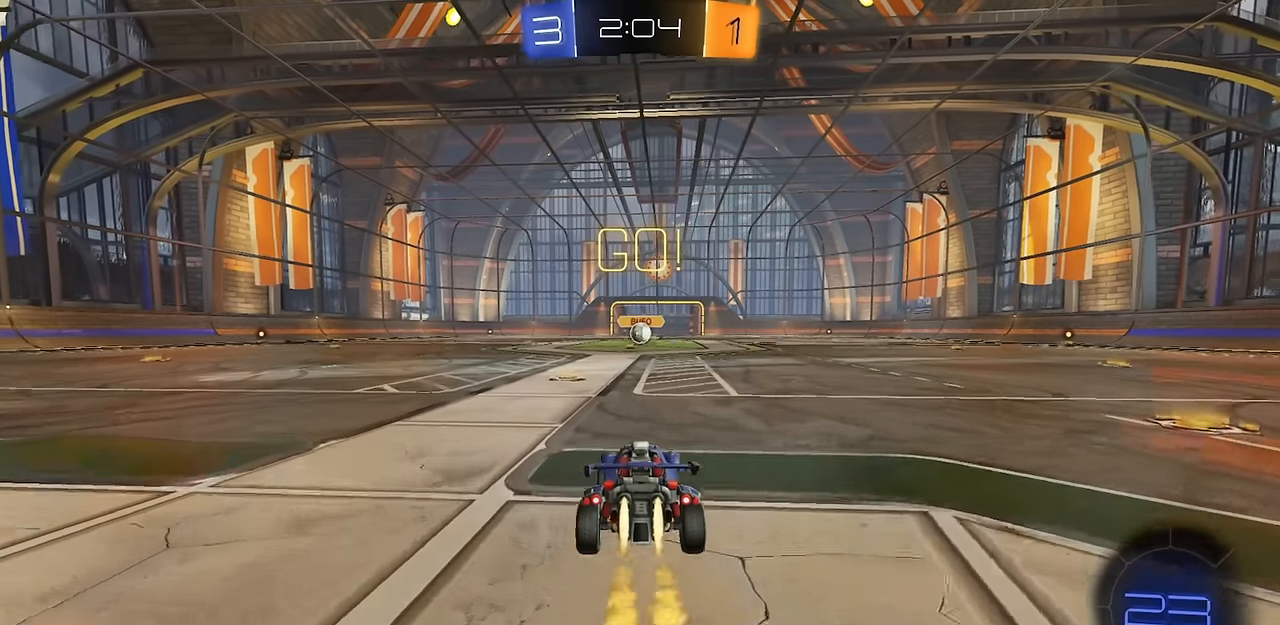
{"buttons": ["CIRCLE", "TRIANGLE", "L1", "R2"], "left_stick": "down", "right_stick": "center", "events": [[100, "left_stick", "up-right"], [133, "CROSS", "down"], [150, "L1", "down"], [183, "CROSS", "up"], [233, "CROSS", "down"], [267, "left_stick", "down"], [300, "TRIANGLE", "down"], [367, "CROSS", "up"], [400, "TRIANGLE", "up"], [484, "TRIANGLE", "down"]]}
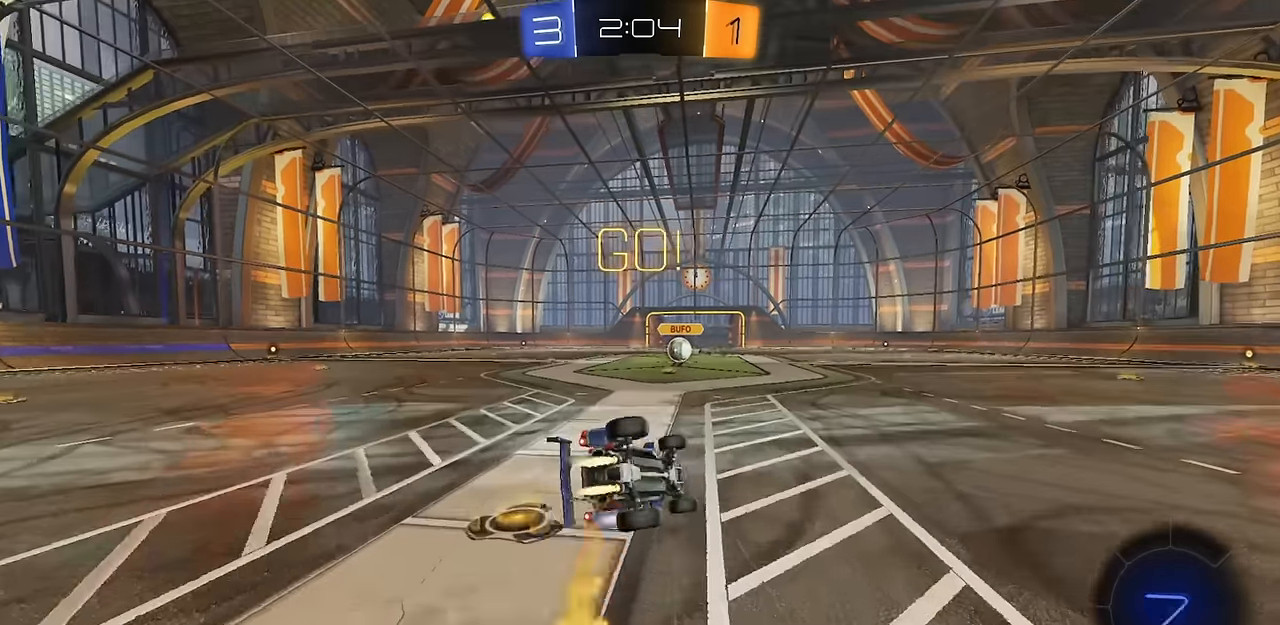
{"buttons": ["L1", "R2"], "left_stick": "down-left", "right_stick": "center", "events": [[17, "left_stick", "down-left"], [67, "TRIANGLE", "up"], [384, "CIRCLE", "up"]]}
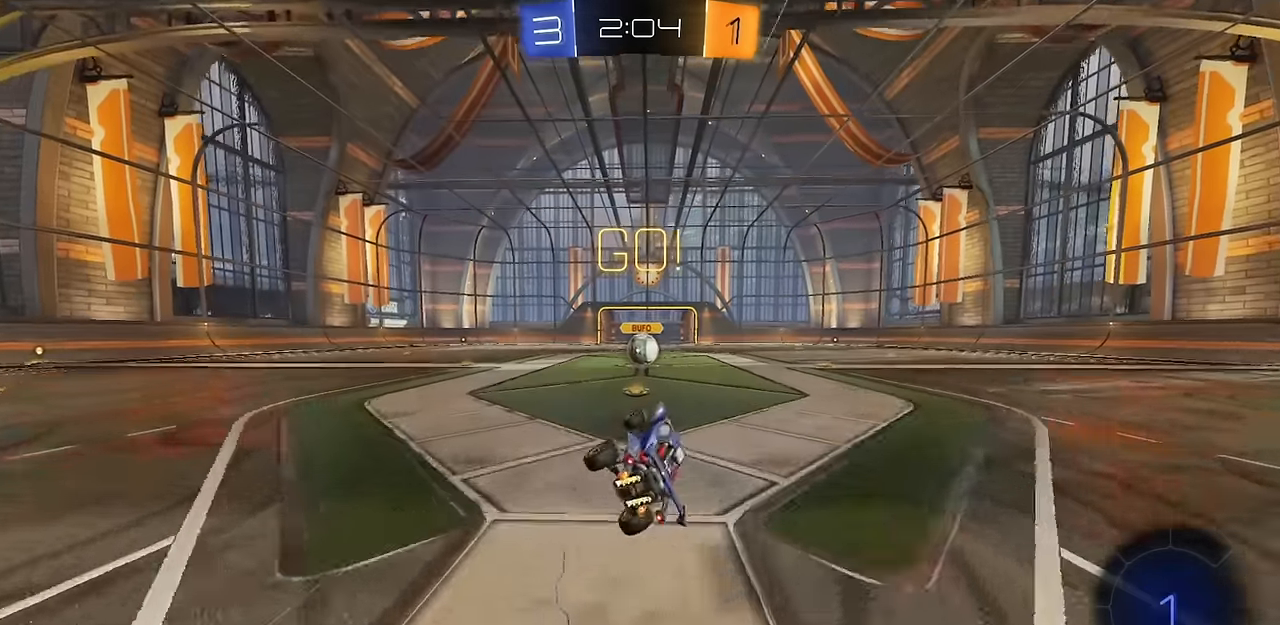
{"buttons": ["R2"], "left_stick": "center", "right_stick": "center", "events": [[33, "left_stick", "center"], [50, "L1", "up"], [317, "left_stick", "right"], [367, "CROSS", "down"], [367, "left_stick", "center"], [400, "CROSS", "up"]]}
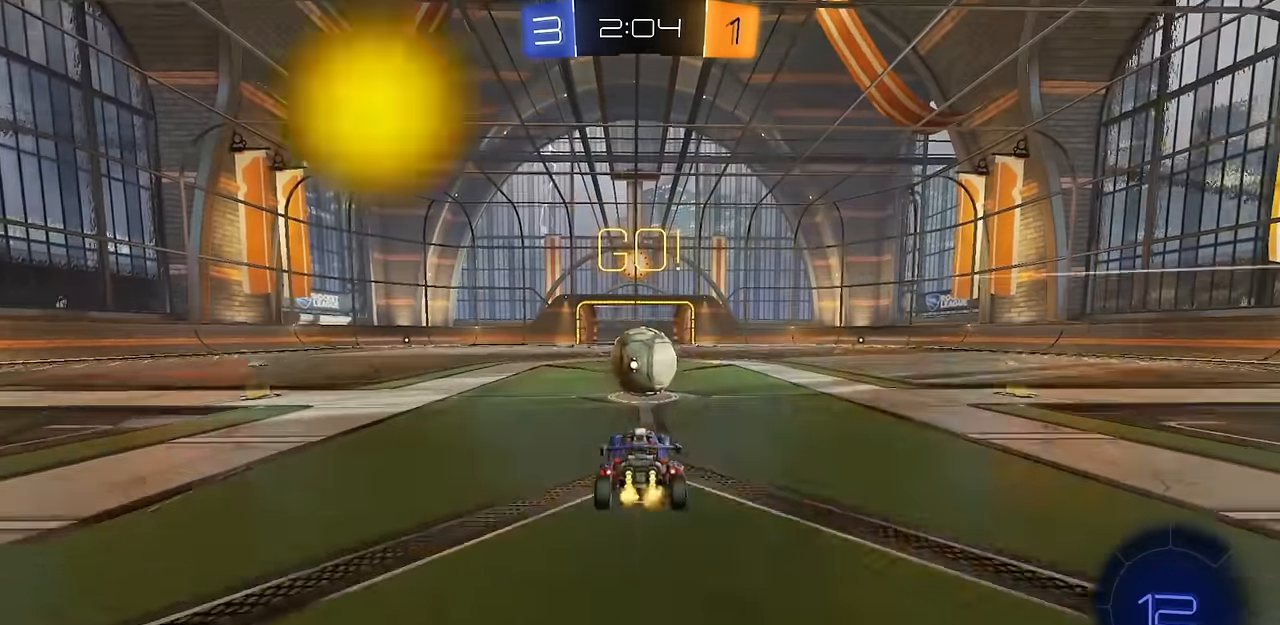
{"buttons": ["L1", "R2"], "left_stick": "left", "right_stick": "center", "events": [[251, "left_stick", "up-left"], [351, "left_stick", "center"], [484, "L1", "down"], [484, "left_stick", "left"]]}
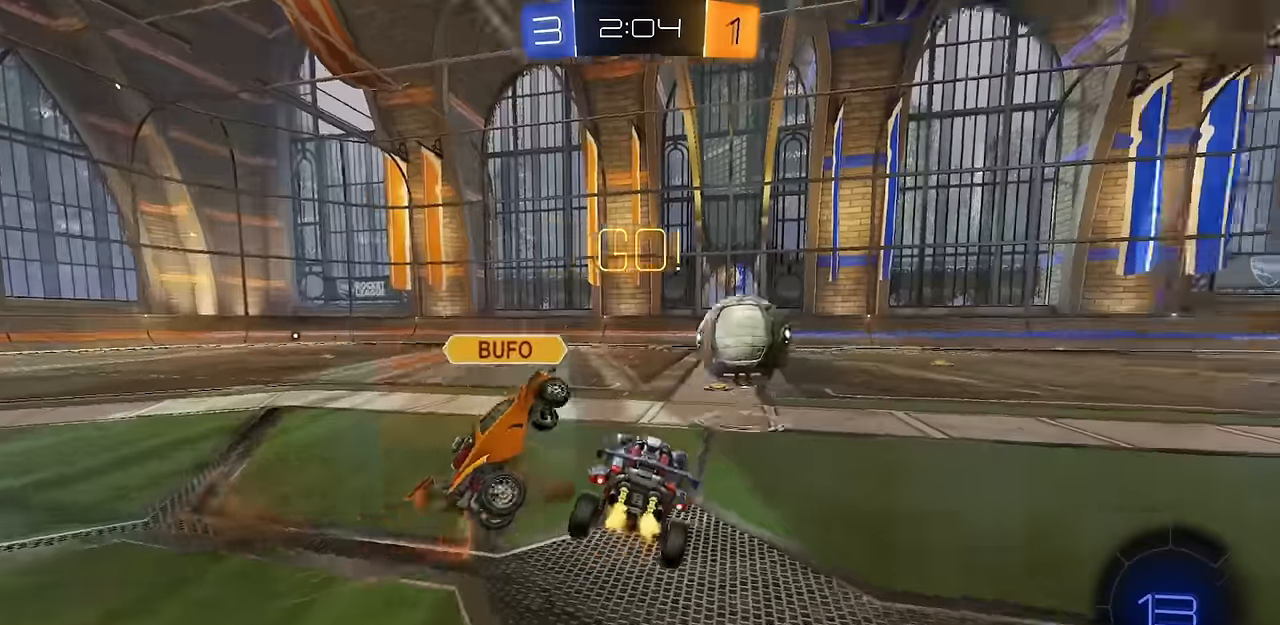
{"buttons": ["R2"], "left_stick": "down-left", "right_stick": "center", "events": [[17, "left_stick", "down-left"], [67, "L1", "up"], [201, "left_stick", "up-left"], [234, "CIRCLE", "down"], [267, "CROSS", "down"], [334, "CIRCLE", "up"], [367, "left_stick", "down-left"], [417, "CROSS", "up"]]}
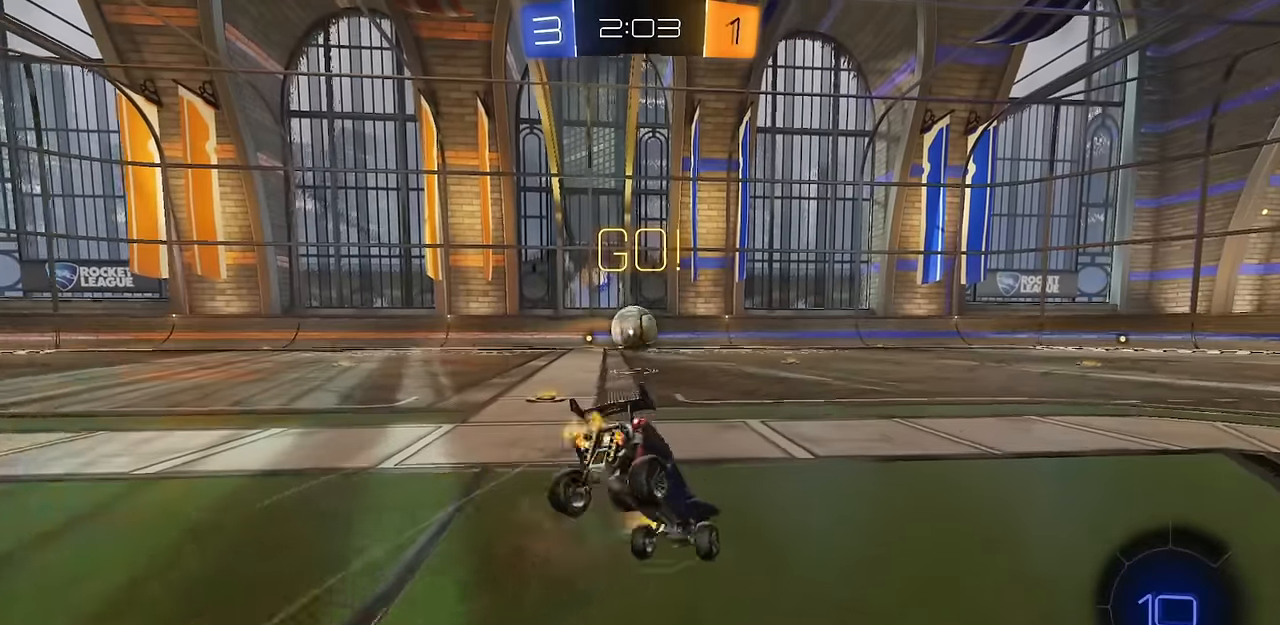
{"buttons": ["R2"], "left_stick": "up-right", "right_stick": "center"}
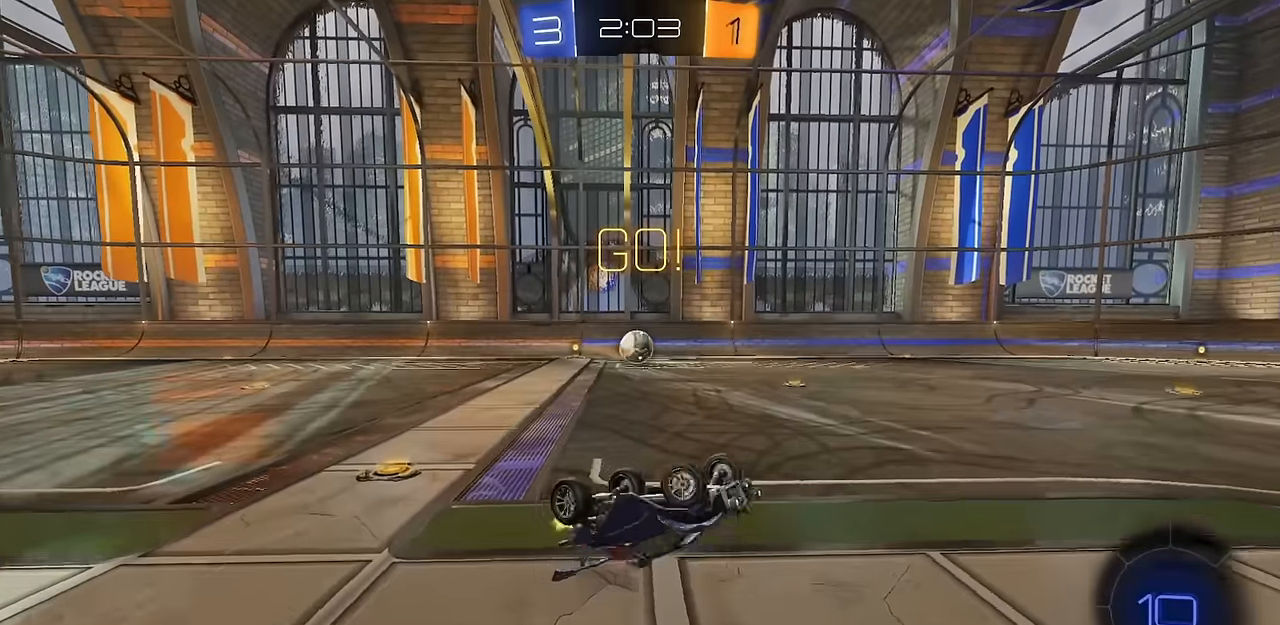
{"buttons": ["CIRCLE", "R2"], "left_stick": "up-left", "right_stick": "center", "events": [[67, "left_stick", "up"], [117, "L1", "down"], [301, "left_stick", "up-left"], [334, "L1", "up"], [468, "CIRCLE", "down"]]}
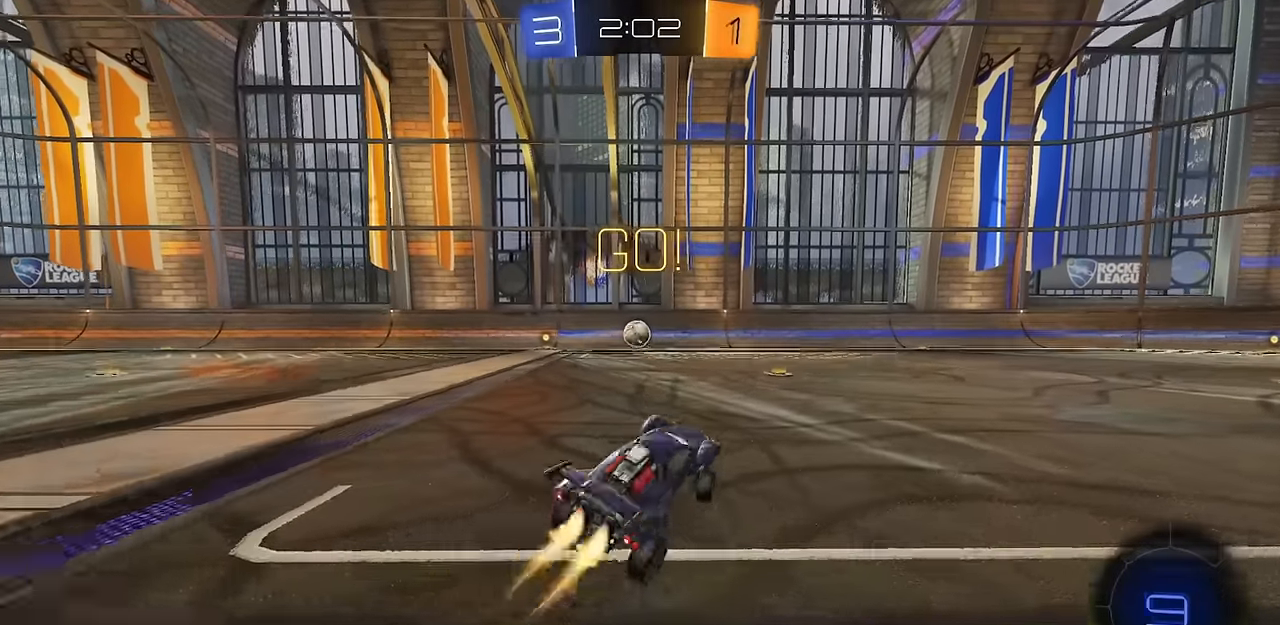
{"buttons": ["CIRCLE", "L1", "R2"], "left_stick": "up-right", "right_stick": "center", "events": [[167, "left_stick", "center"], [350, "left_stick", "right"], [434, "CROSS", "down"], [450, "L1", "down"], [467, "CIRCLE", "up"], [467, "left_stick", "up-right"], [500, "CIRCLE", "down"], [500, "CROSS", "up"]]}
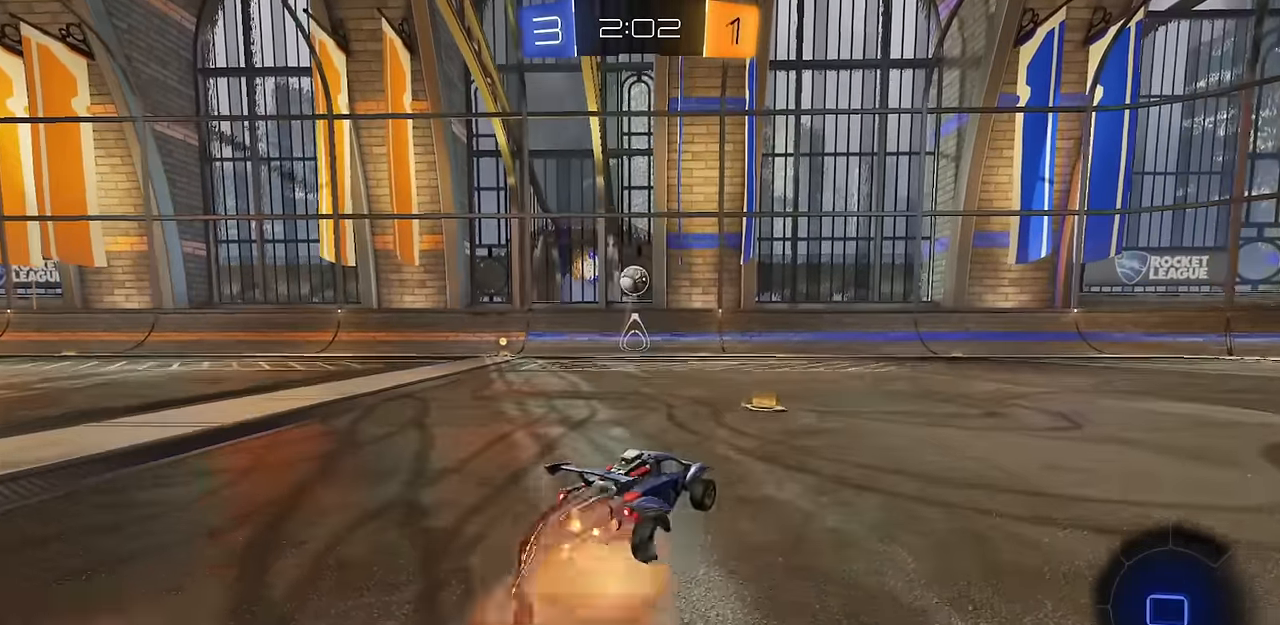
{"buttons": ["CIRCLE", "L1", "R2"], "left_stick": "down-right", "right_stick": "center", "events": [[34, "CROSS", "down"], [84, "left_stick", "down"], [117, "TRIANGLE", "down"], [167, "CROSS", "up"], [217, "TRIANGLE", "up"], [334, "left_stick", "down-right"], [351, "TRIANGLE", "down"], [468, "TRIANGLE", "up"]]}
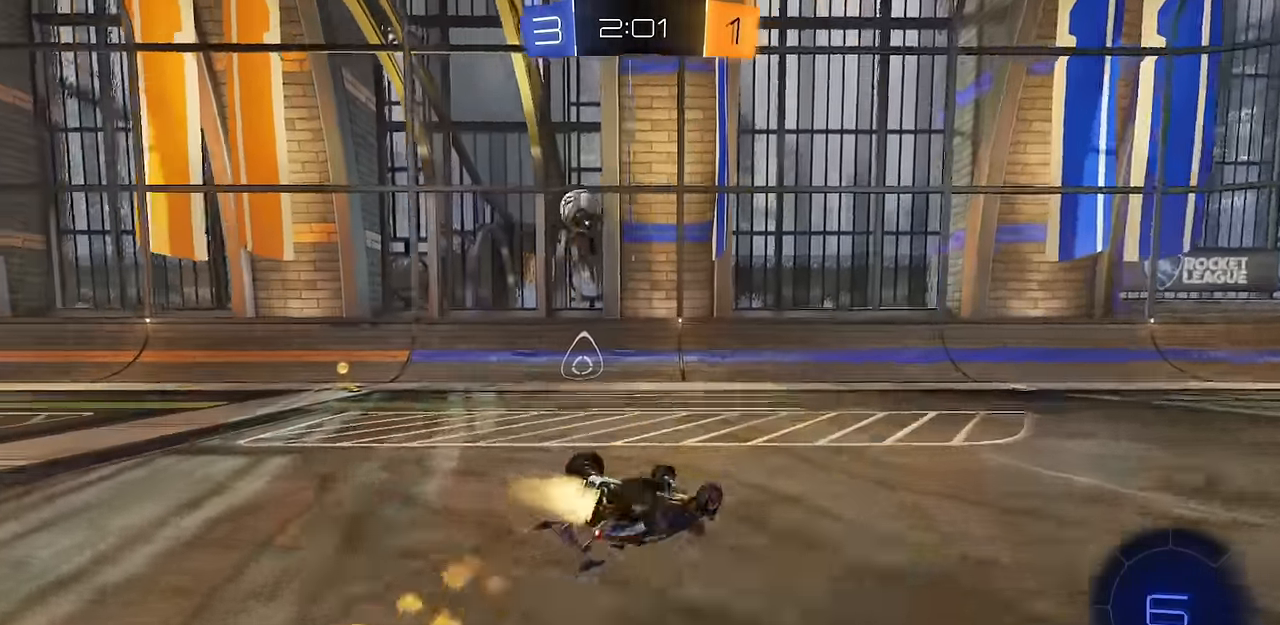
{"buttons": ["R2"], "left_stick": "center", "right_stick": "center", "events": [[100, "TRIANGLE", "down"], [150, "left_stick", "down-left"], [200, "TRIANGLE", "up"], [267, "CIRCLE", "up"], [350, "left_stick", "center"], [417, "L1", "up"]]}
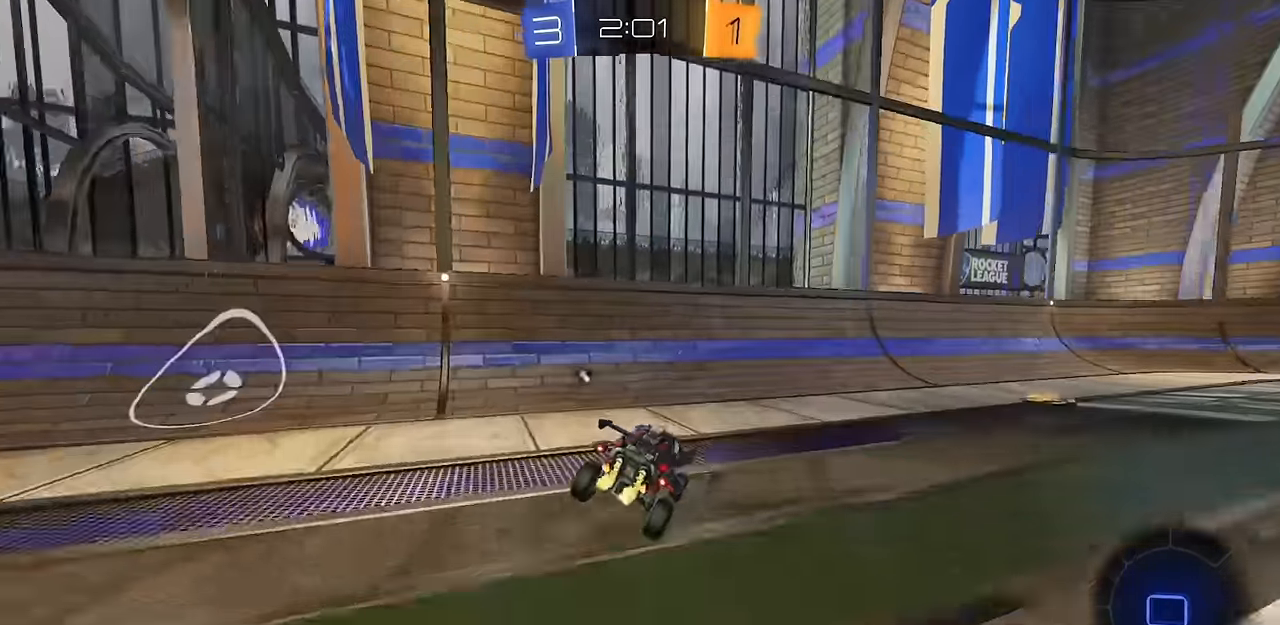
{"buttons": ["CIRCLE", "TRIANGLE", "R2"], "left_stick": "down-right", "right_stick": "center", "events": [[151, "CROSS", "down"], [167, "L1", "down"], [167, "left_stick", "down-right"], [267, "CROSS", "up"], [284, "L1", "up"], [301, "CIRCLE", "down"], [301, "left_stick", "up-right"], [317, "CROSS", "down"], [384, "left_stick", "down-right"], [401, "TRIANGLE", "down"], [468, "CROSS", "up"]]}
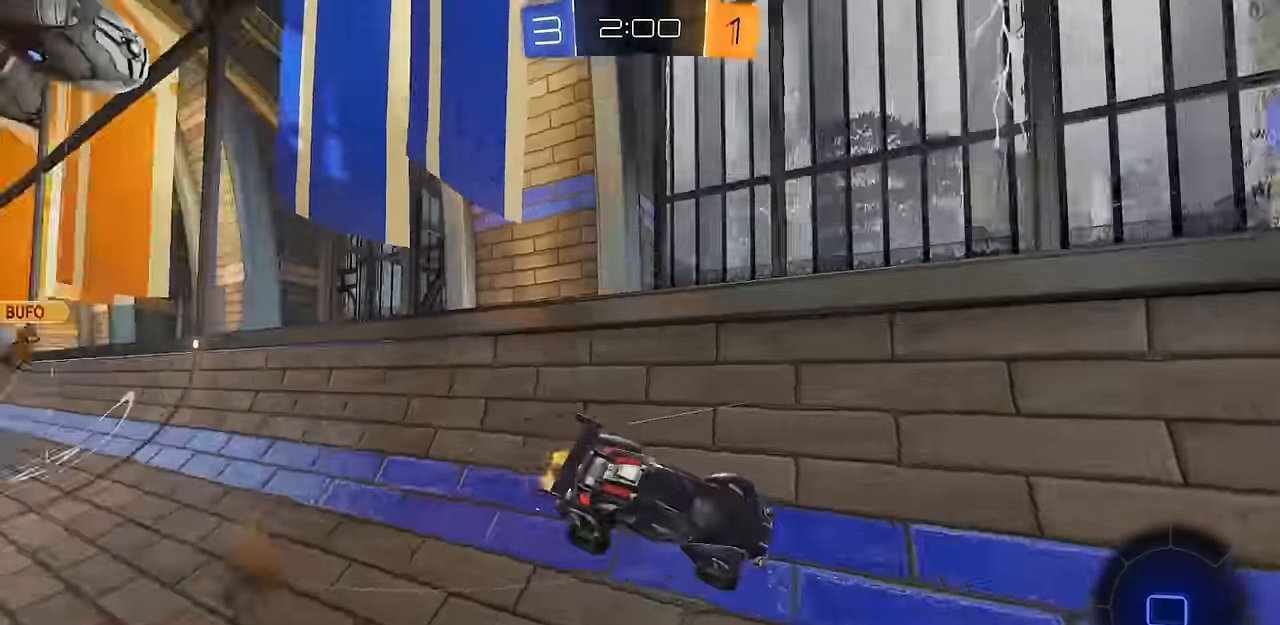
{"buttons": ["R2"], "left_stick": "right", "right_stick": "center", "events": [[33, "TRIANGLE", "up"], [100, "left_stick", "up-left"], [117, "CROSS", "down"], [150, "CIRCLE", "up"], [150, "CROSS", "up"], [200, "CIRCLE", "down"], [200, "CROSS", "down"], [250, "CIRCLE", "up"], [317, "left_stick", "right"], [367, "CROSS", "up"]]}
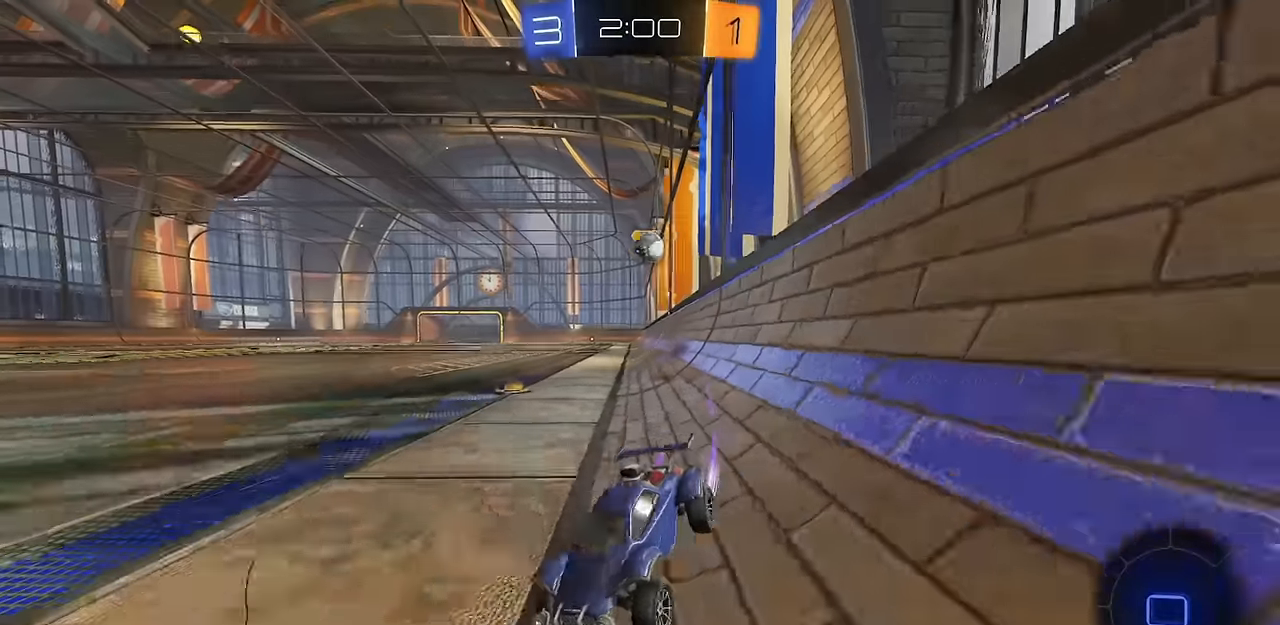
{"buttons": ["L2"], "left_stick": "right", "right_stick": "center", "events": [[34, "R1", "down"], [151, "left_stick", "center"], [184, "R1", "up"], [251, "R2", "up"], [351, "left_stick", "left"], [384, "L2", "down"], [468, "left_stick", "right"]]}
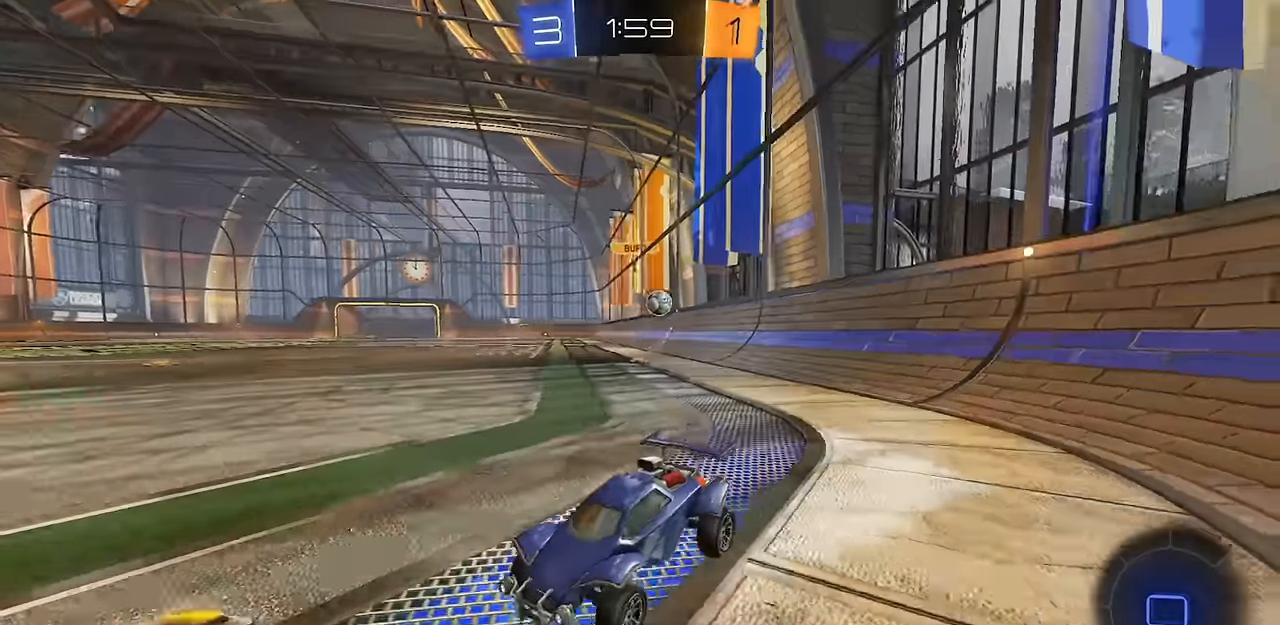
{"buttons": ["R2"], "left_stick": "right", "right_stick": "center", "events": [[50, "R1", "down"], [67, "L2", "up"], [167, "R2", "down"], [200, "R1", "up"], [434, "R1", "down"], [485, "R1", "up"]]}